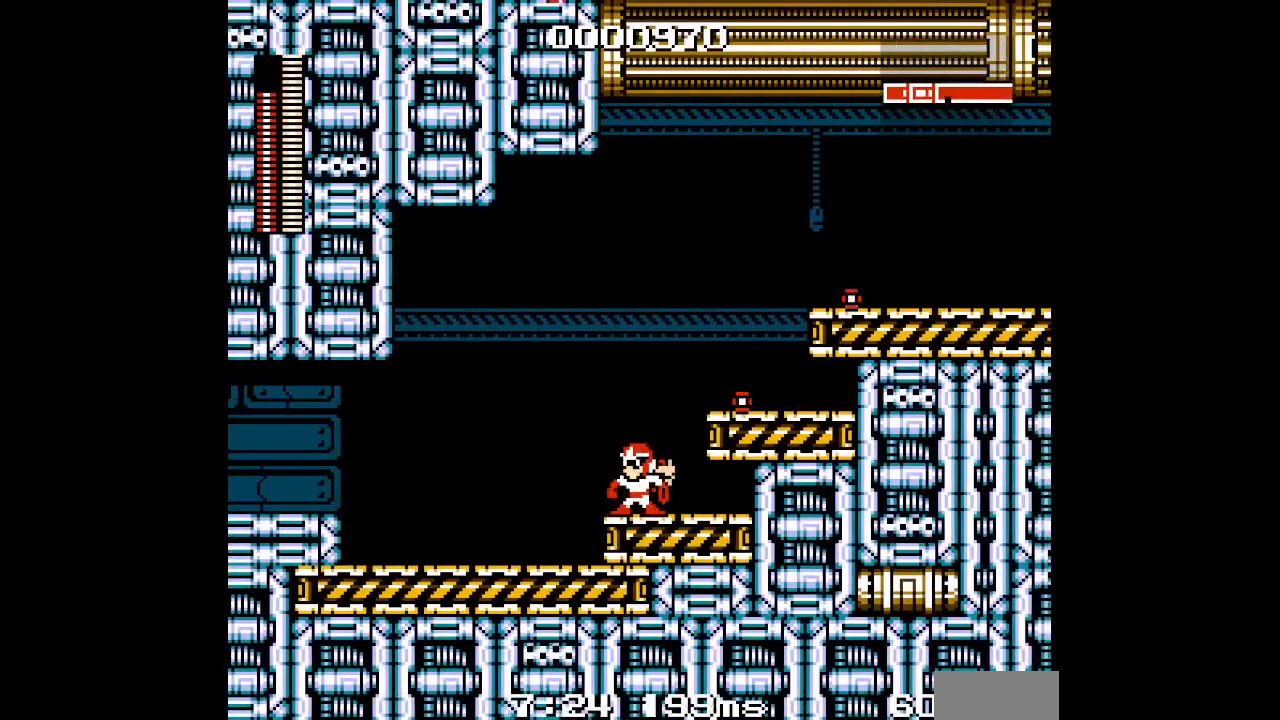
Gameplay with a controller (Xbox layout); each line is a JSON object with the inputs held at the frame after it. "events" lists button and stick changes between this image and that frame as [ms after this image, input, new state], when the widget could be followed in between. Not read: HOME L2 R2 R3 SELECT START left_stick right_stick.
{"buttons": [], "events": [[67, "L3", "up"]]}
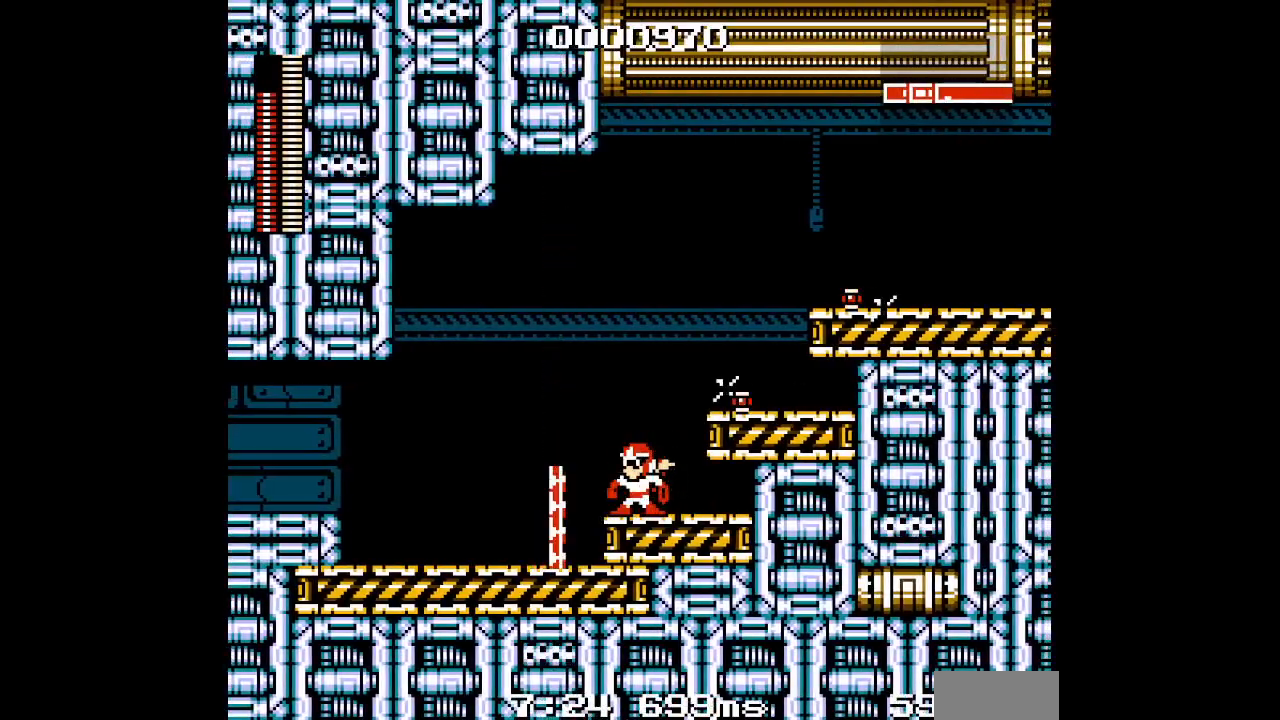
{"buttons": ["R1", "L3", "DPAD_RIGHT"], "events": [[133, "DPAD_LEFT", "down"], [383, "DPAD_RIGHT", "down"], [433, "DPAD_LEFT", "up"], [450, "L3", "down"], [483, "R1", "down"]]}
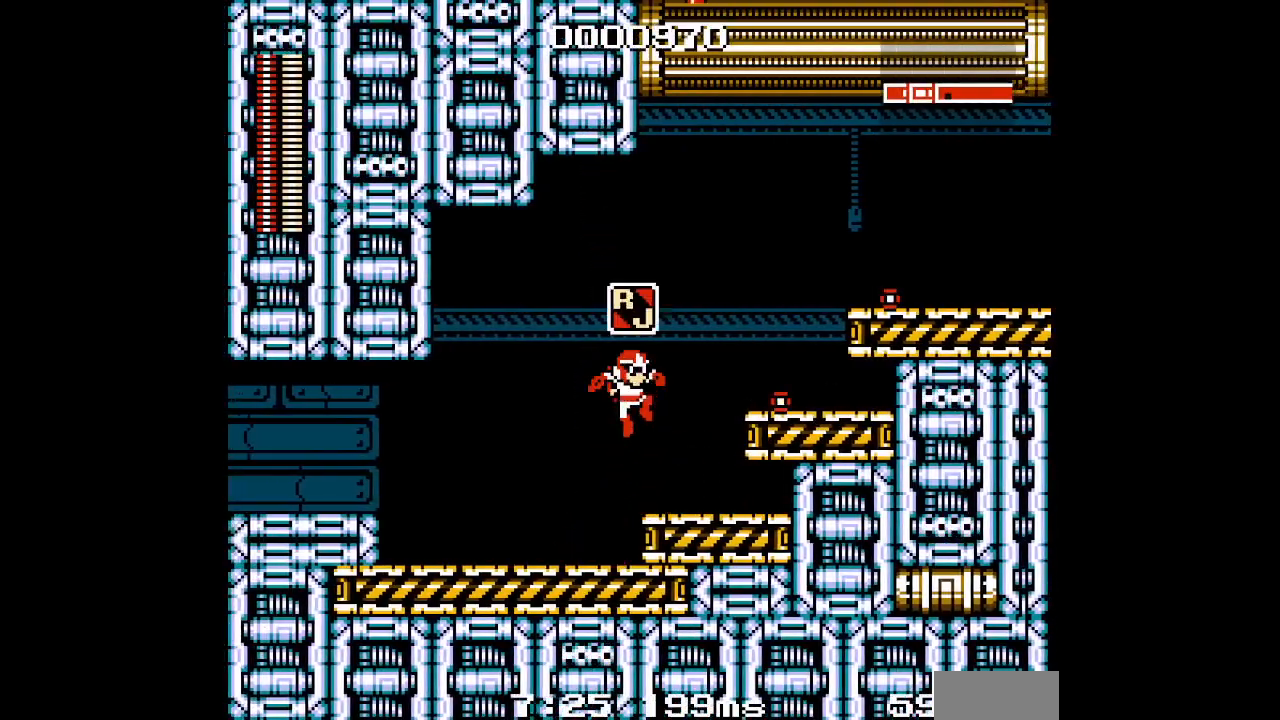
{"buttons": [], "events": [[100, "L3", "up"], [117, "R1", "up"], [267, "DPAD_RIGHT", "up"]]}
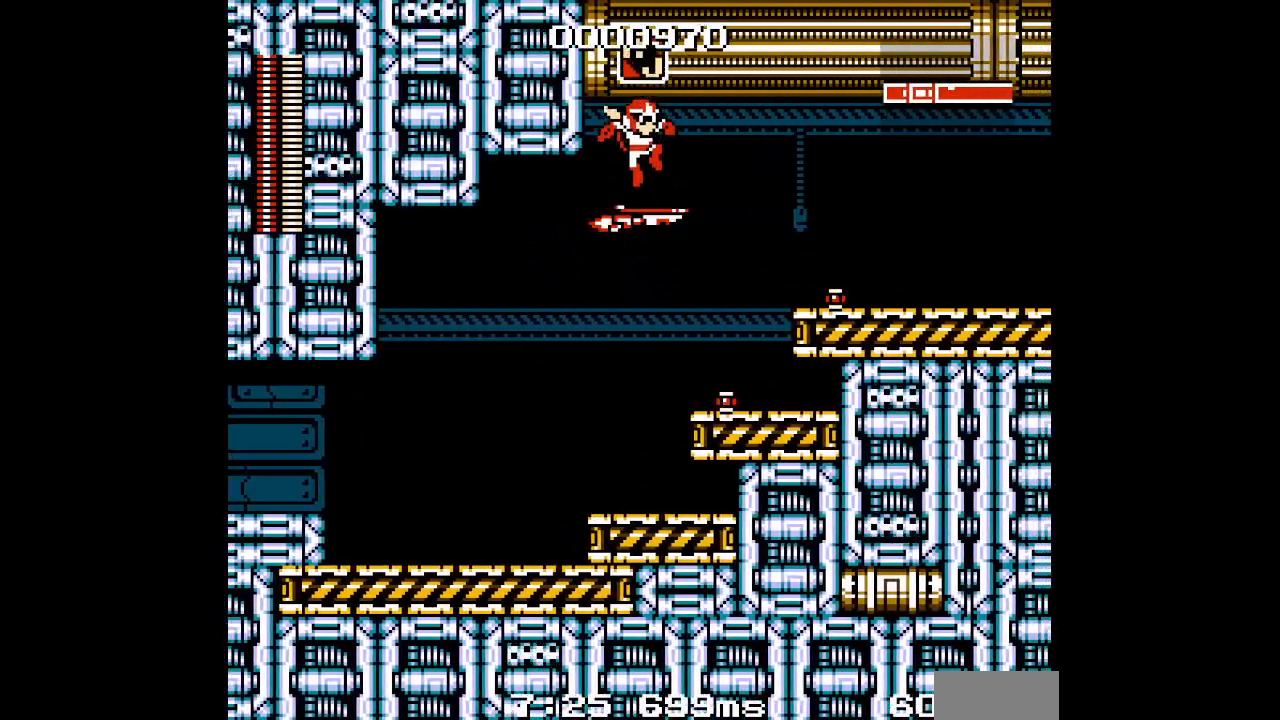
{"buttons": [], "events": [[50, "DPAD_RIGHT", "down"], [167, "DPAD_RIGHT", "up"]]}
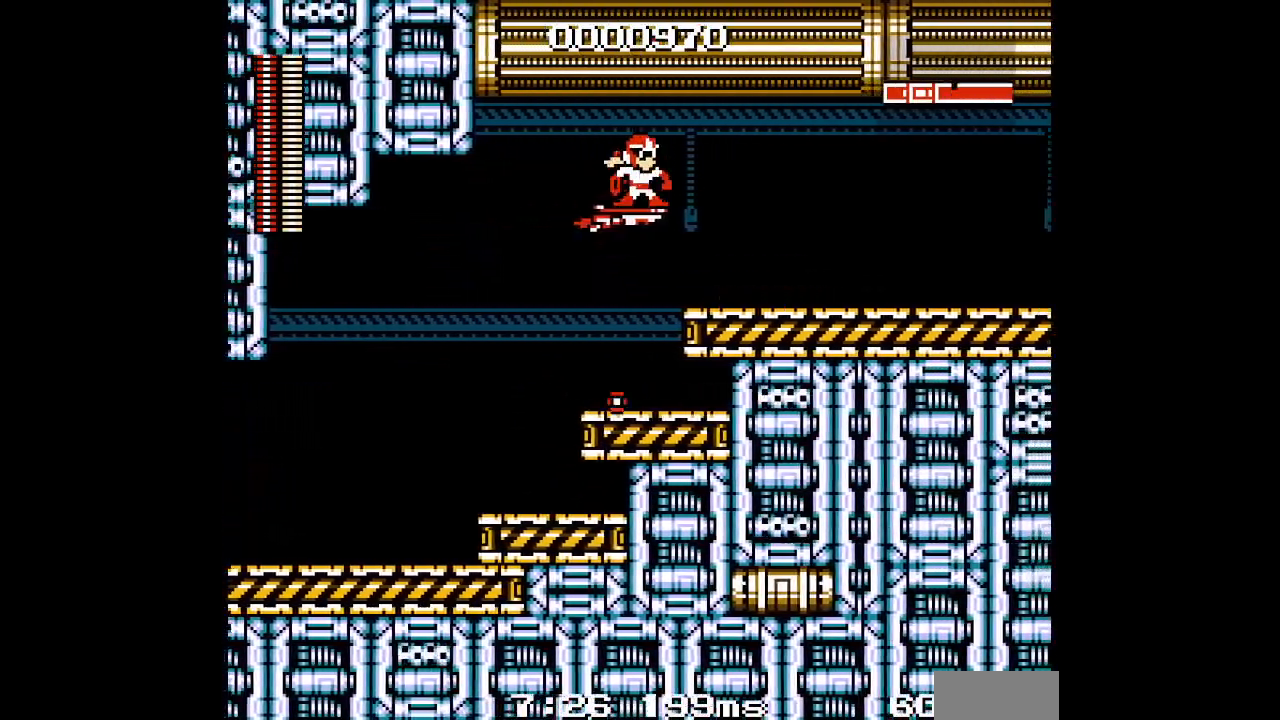
{"buttons": [], "events": [[167, "DPAD_DOWN", "down"], [267, "DPAD_DOWN", "up"]]}
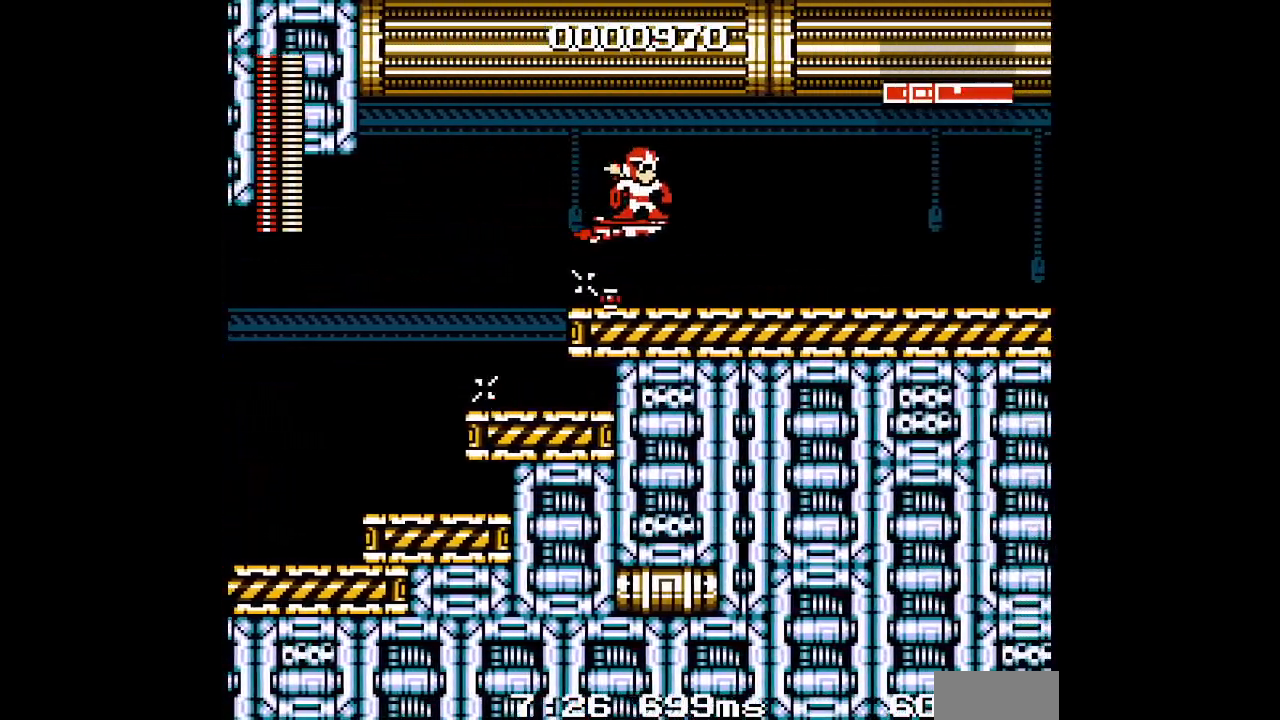
{"buttons": [], "events": []}
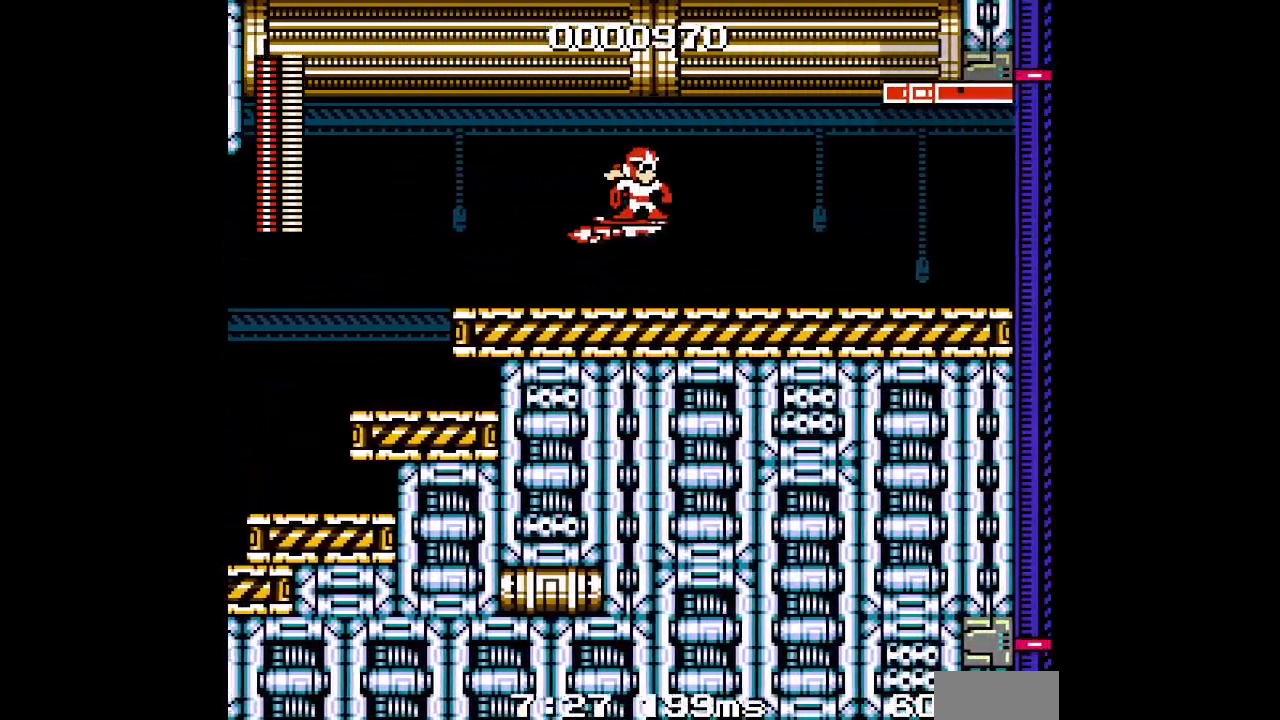
{"buttons": [], "events": [[33, "DPAD_DOWN", "down"], [150, "DPAD_DOWN", "up"]]}
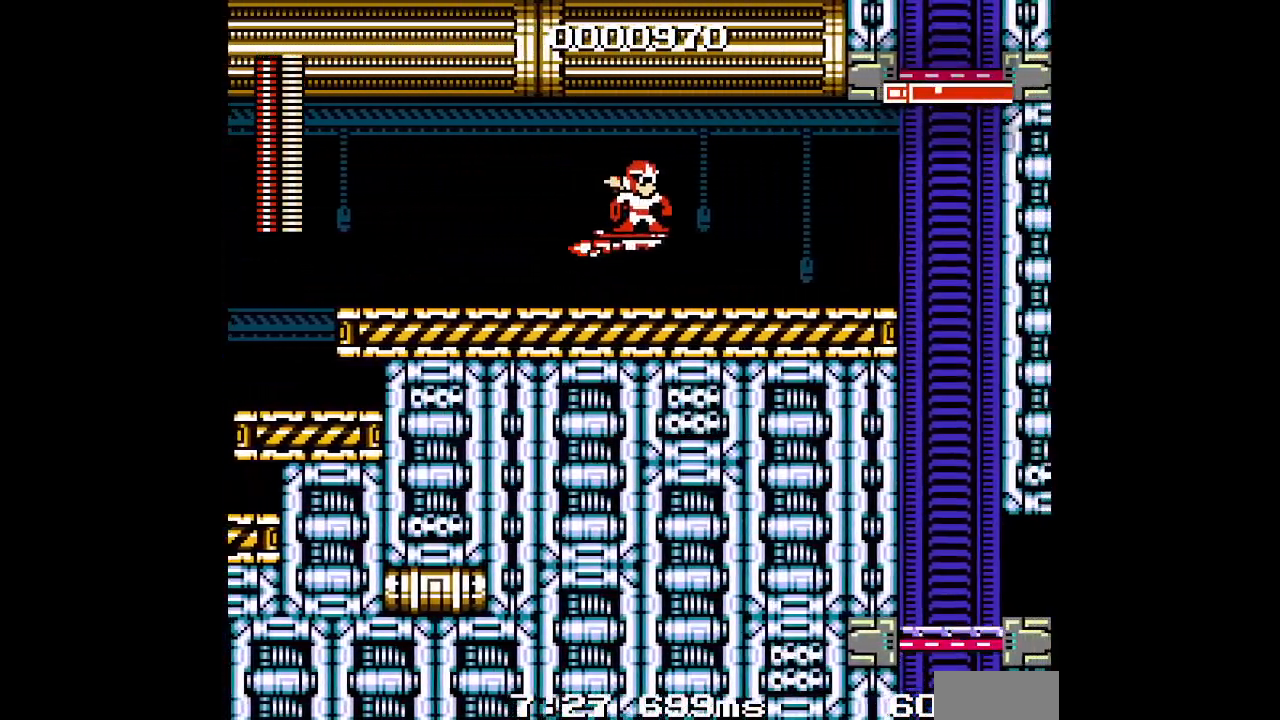
{"buttons": [], "events": []}
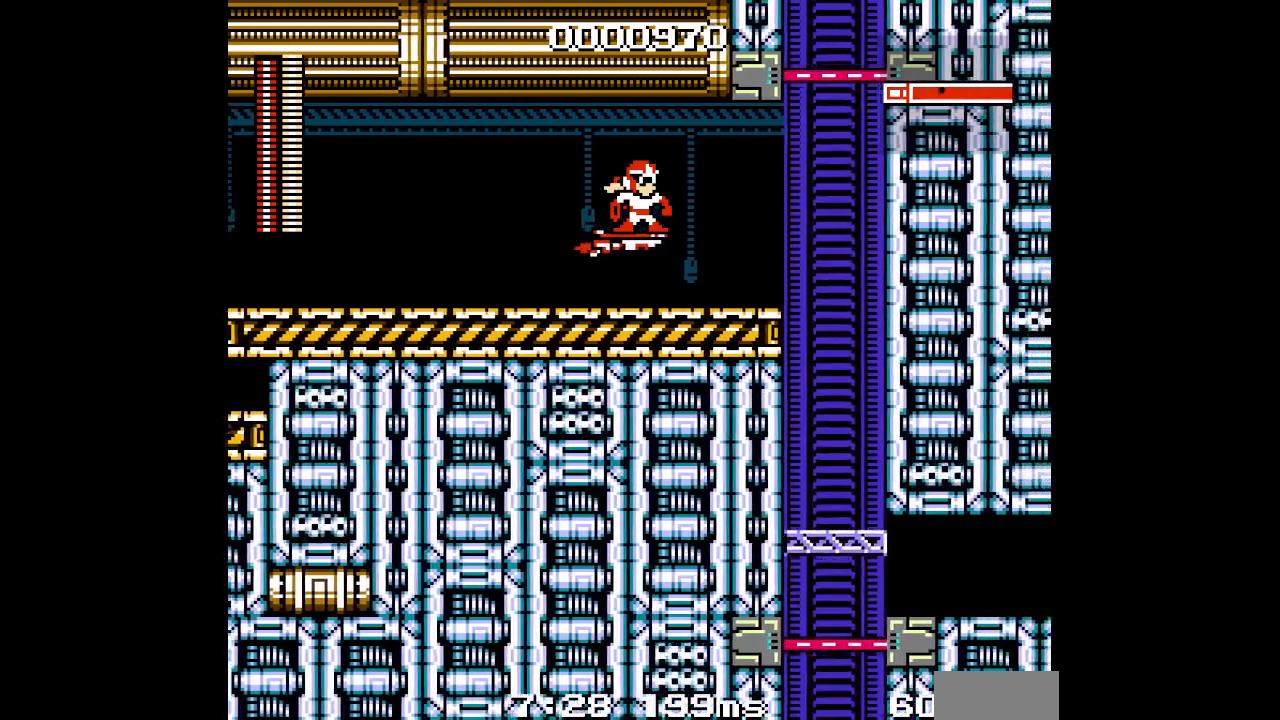
{"buttons": [], "events": [[383, "DPAD_RIGHT", "down"], [467, "DPAD_RIGHT", "up"]]}
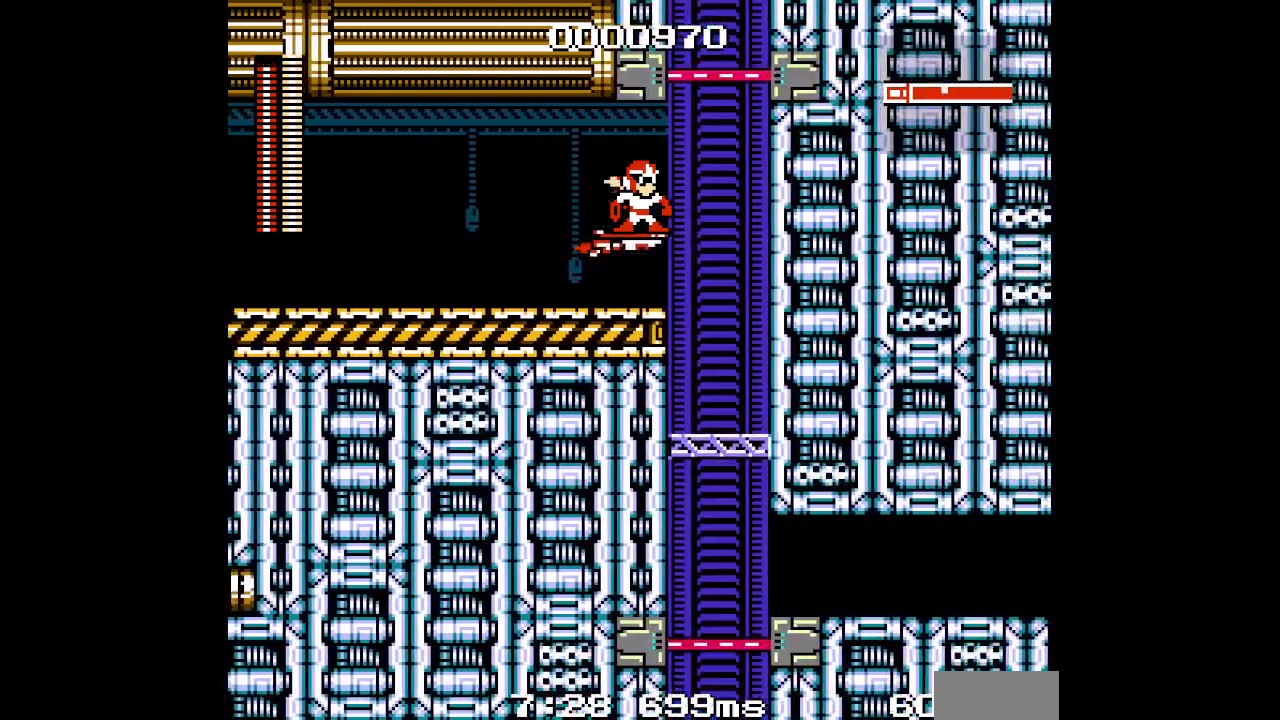
{"buttons": [], "events": [[133, "R1", "down"], [150, "L1", "down"], [250, "DPAD_LEFT", "down"], [267, "L1", "up"], [300, "R1", "up"], [500, "DPAD_LEFT", "up"]]}
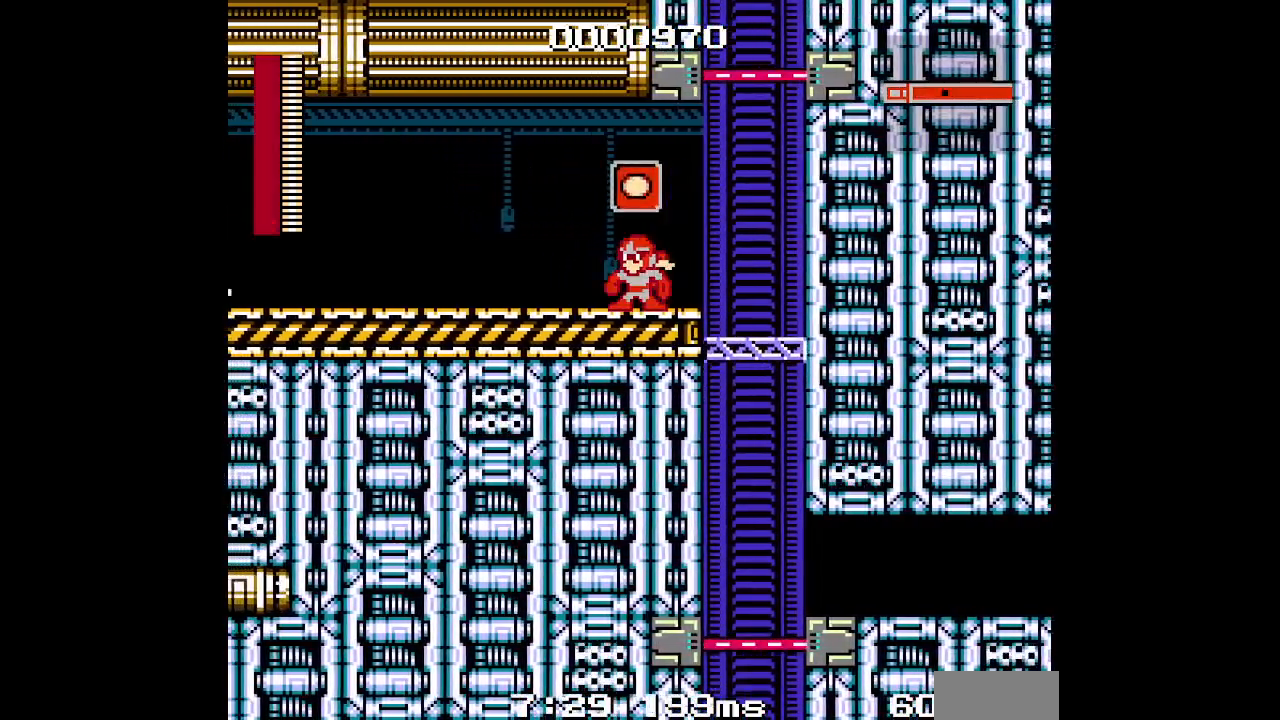
{"buttons": [], "events": [[67, "DPAD_RIGHT", "down"], [217, "DPAD_RIGHT", "up"]]}
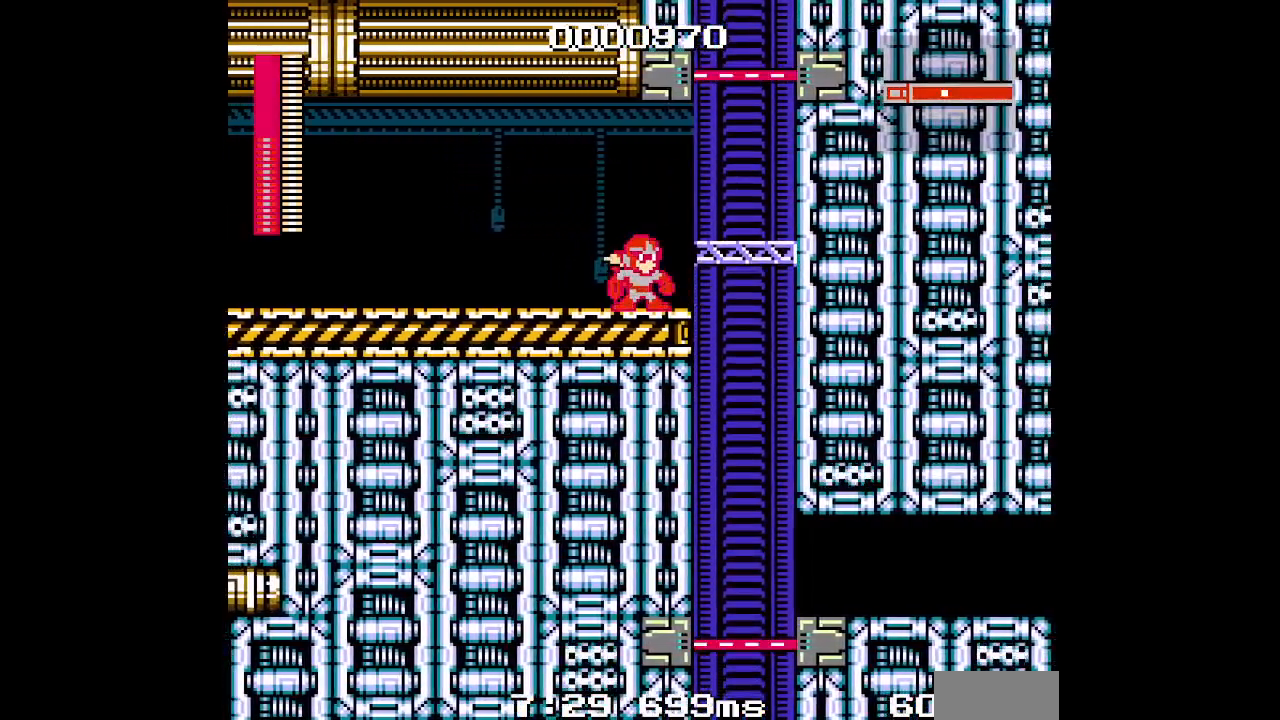
{"buttons": [], "events": [[33, "DPAD_RIGHT", "down"], [233, "DPAD_RIGHT", "up"]]}
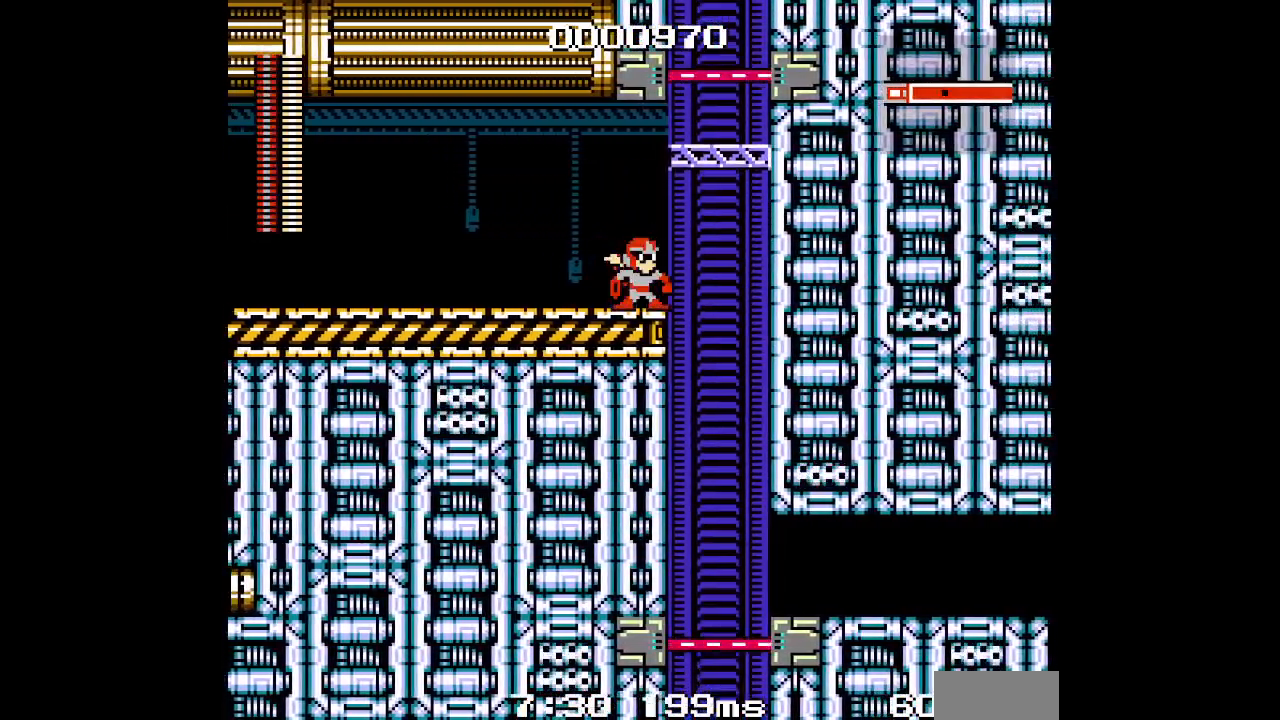
{"buttons": [], "events": []}